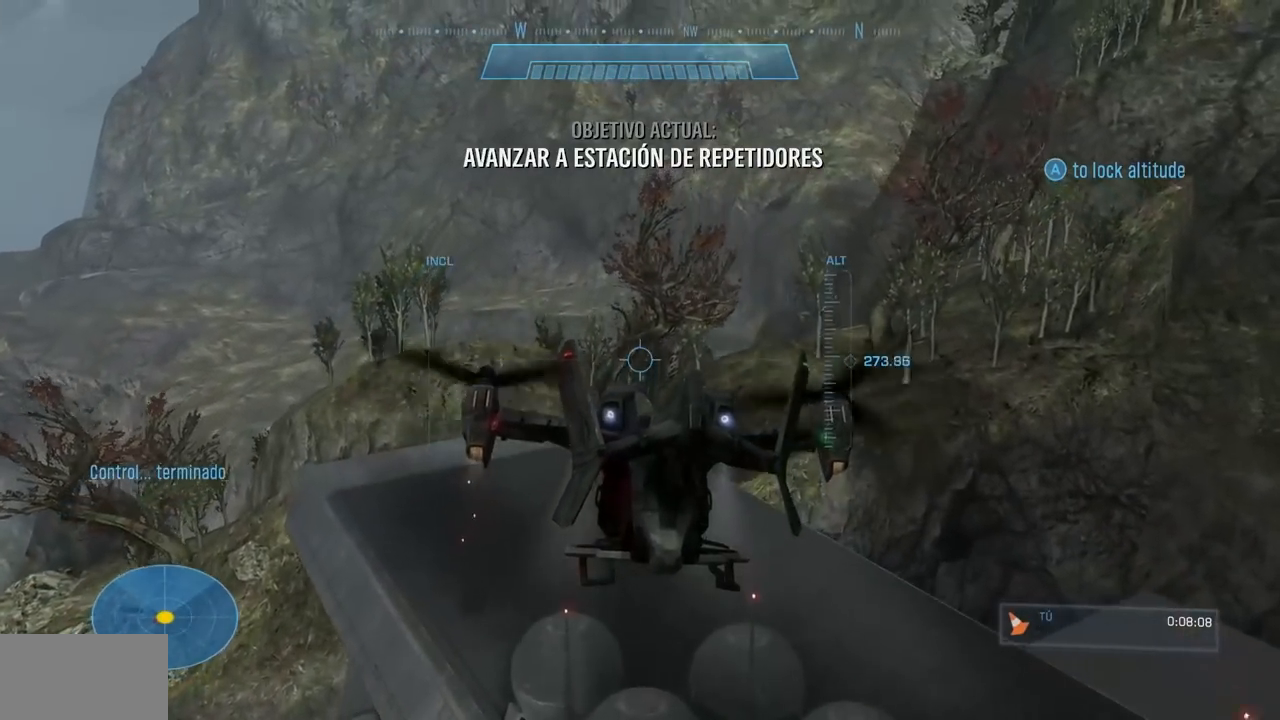
Gameplay with a controller (Xbox layout); each line is a JSON object with the inputs held at the frame after it. "events" lists button and stick changes between this image and that frame as [ms after this image, input, new state], when the widget could be followed in between. Not read: DPAD_DOWN DPAD_LEFT DPAD_RIGHT DPAD_UP L3 R3 X Y.
{"buttons": [], "left_stick": "up", "right_stick": "center", "events": [[100, "right_stick", "down-right"], [117, "L2", "up"], [200, "B", "down"], [300, "B", "up"], [300, "right_stick", "center"]]}
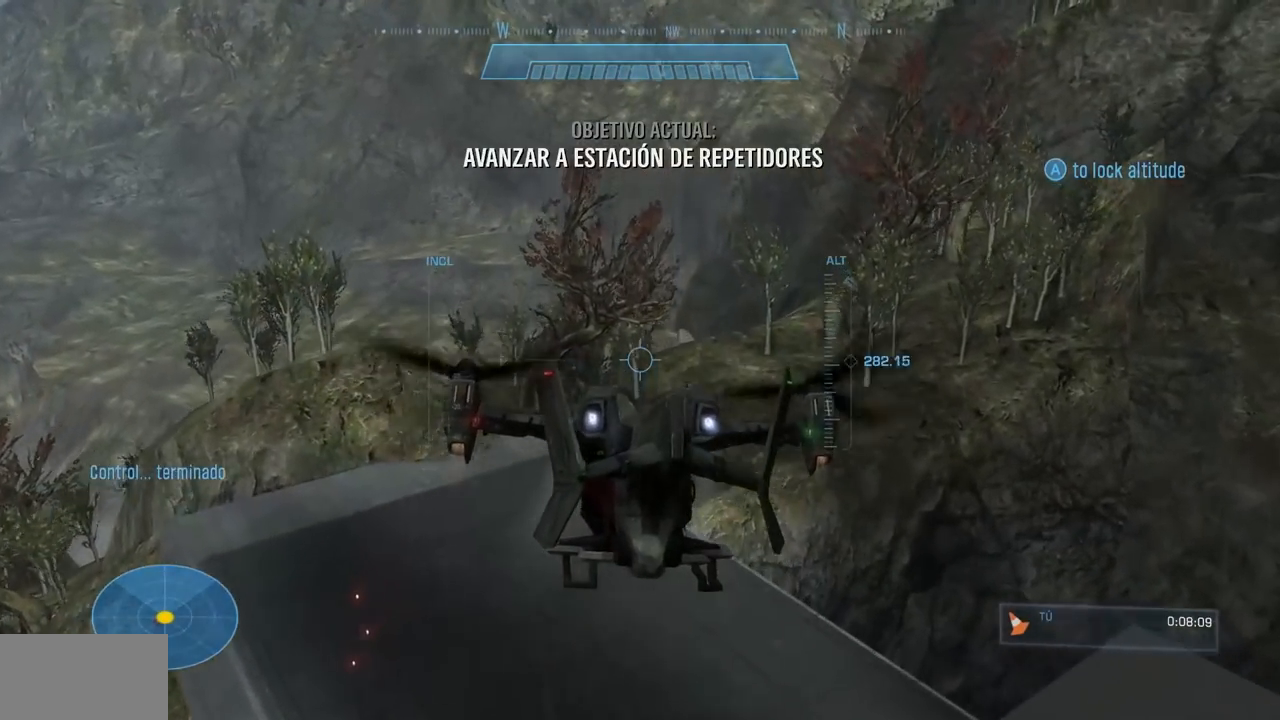
{"buttons": [], "left_stick": "up", "right_stick": "center", "events": [[166, "B", "down"], [166, "right_stick", "right"], [350, "B", "up"], [350, "right_stick", "center"]]}
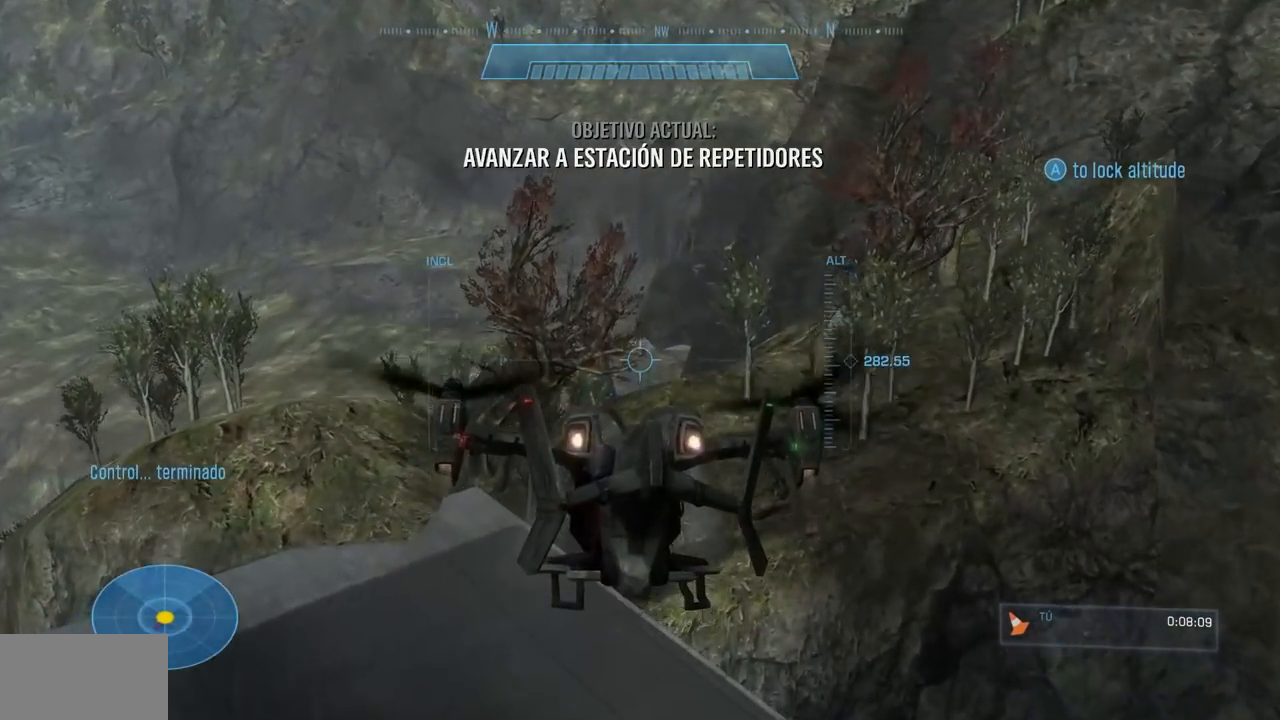
{"buttons": [], "left_stick": "up", "right_stick": "center", "events": [[250, "right_stick", "up"], [451, "right_stick", "center"]]}
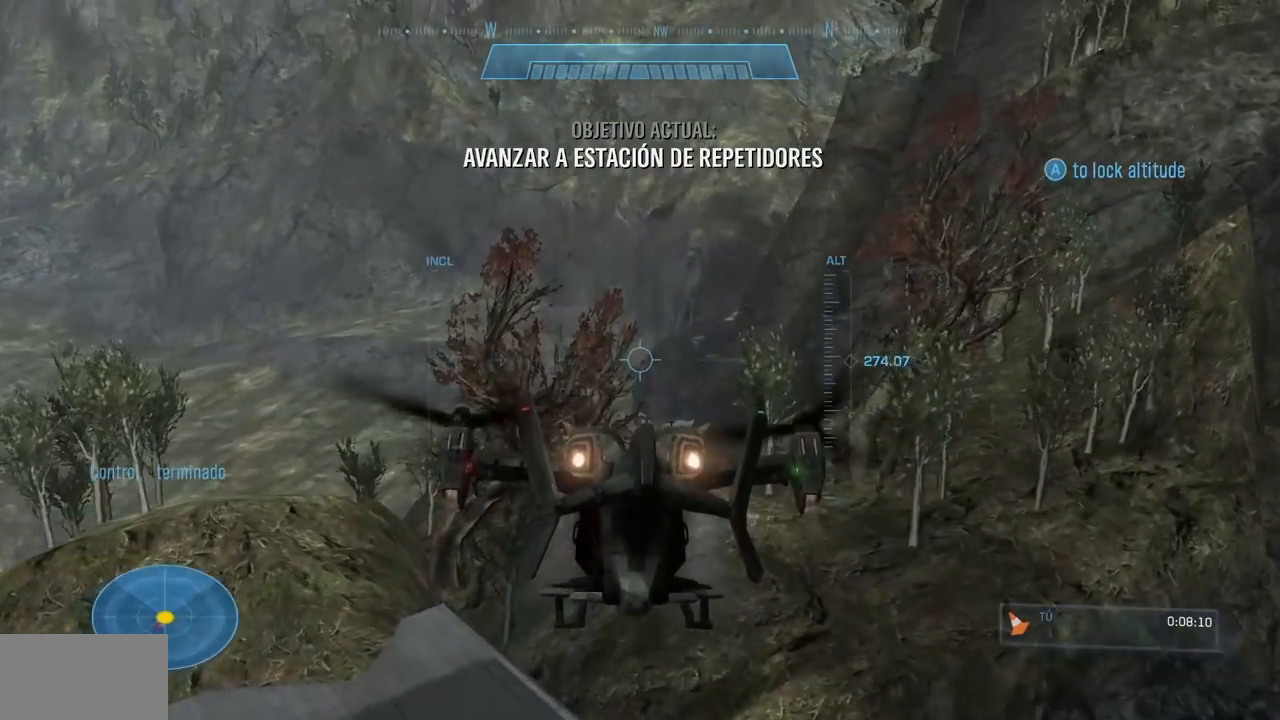
{"buttons": [], "left_stick": "up", "right_stick": "center", "events": [[200, "L2", "down"], [383, "L2", "up"]]}
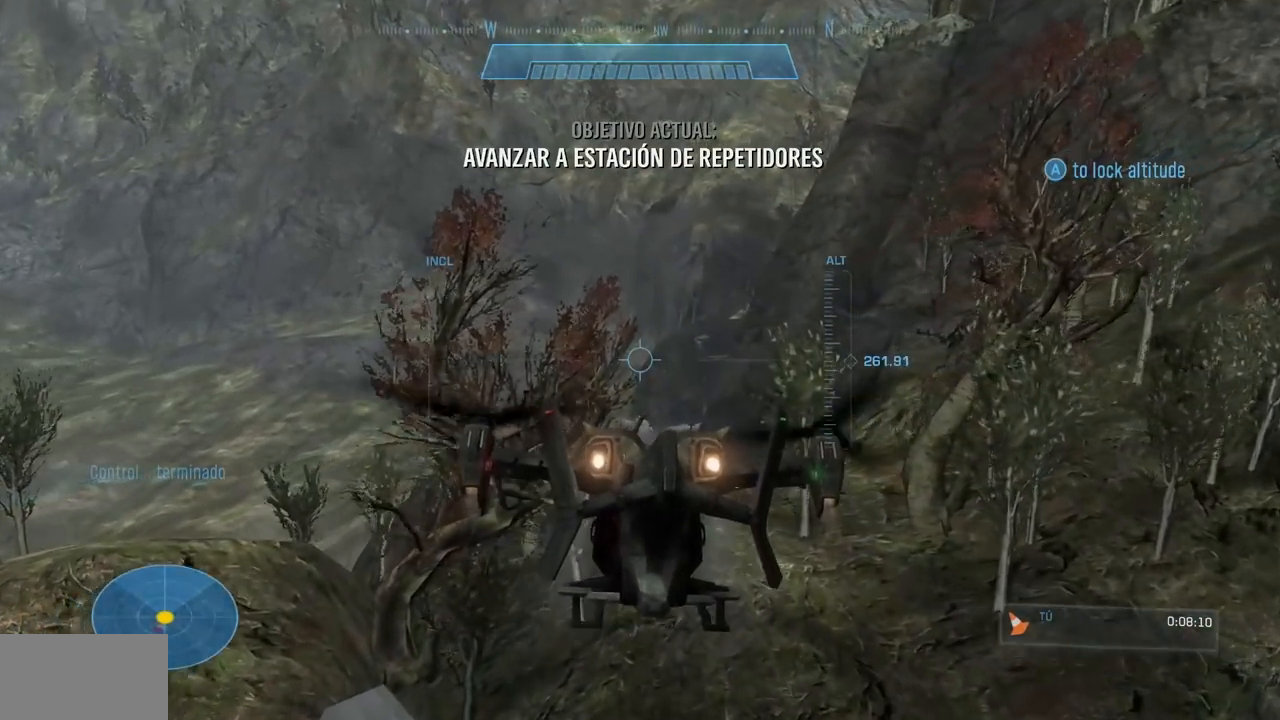
{"buttons": [], "left_stick": "up", "right_stick": "center", "events": []}
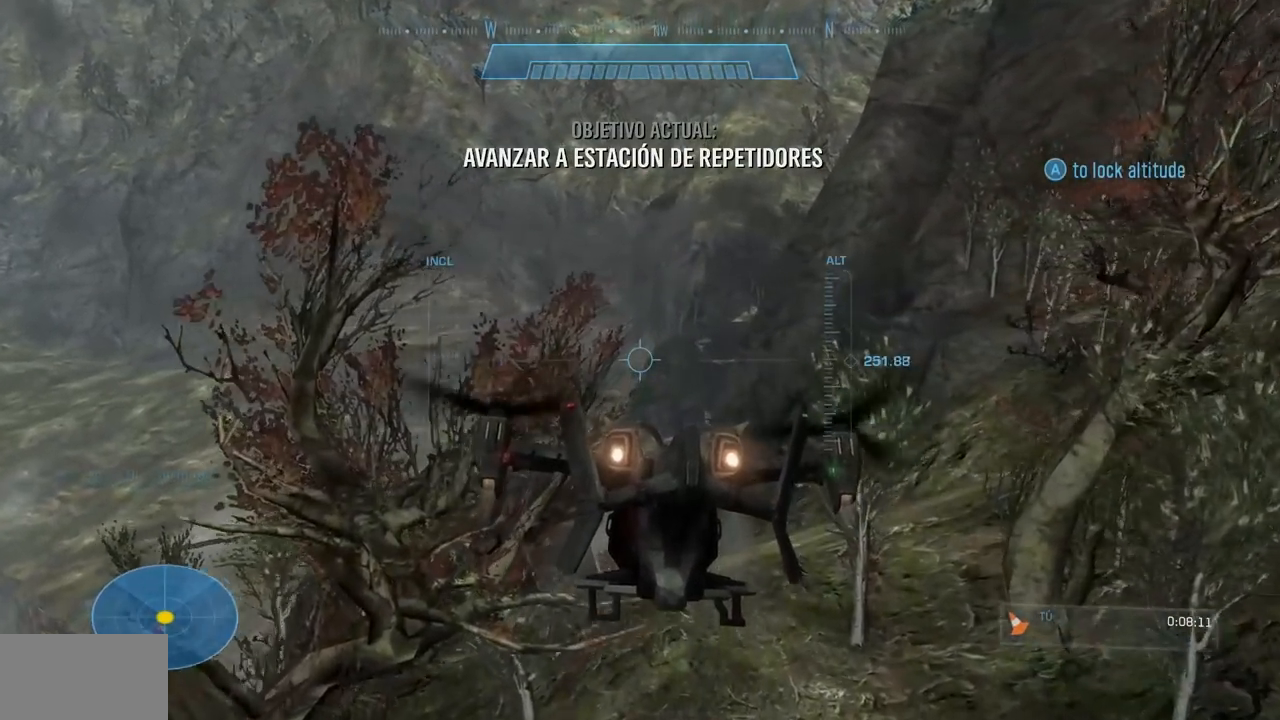
{"buttons": [], "left_stick": "up", "right_stick": "center", "events": [[317, "A", "down"], [450, "A", "up"]]}